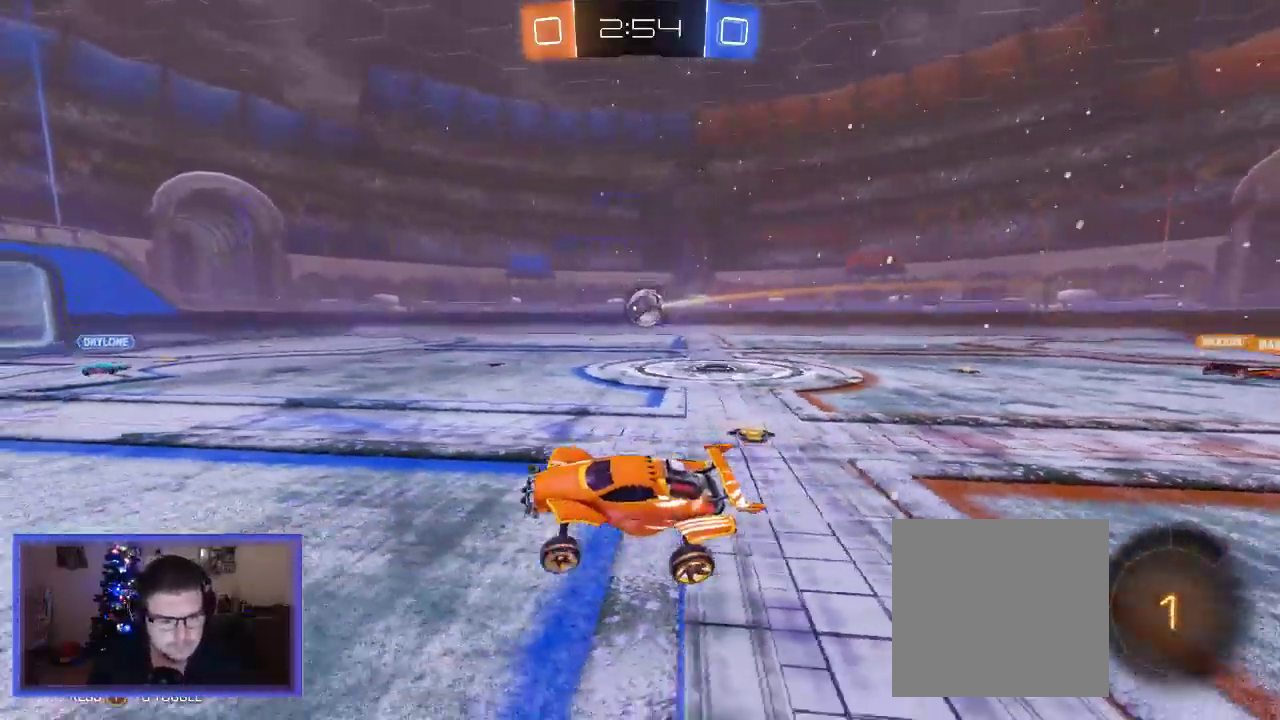
Gameplay with a controller (Xbox layout); each line is a JSON object with the inputs held at the frame after it. "events" lists button and stick changes between this image and that frame as [ms after this image, input, new state], when the widget could be followed in between. Not read: R3.
{"buttons": ["Y", "R2"], "left_stick": "left", "right_stick": "center", "events": [[33, "left_stick", "right"], [500, "Y", "down"], [500, "left_stick", "left"]]}
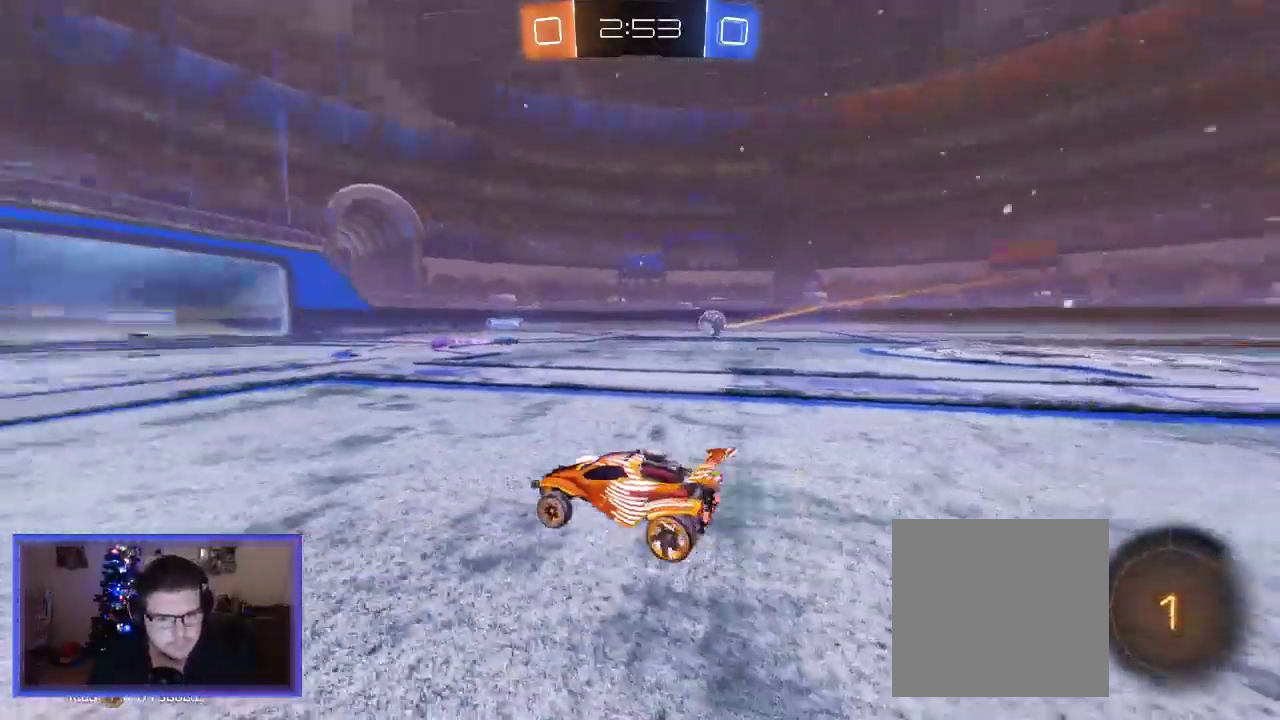
{"buttons": ["B", "R2"], "left_stick": "center", "right_stick": "center", "events": [[100, "Y", "up"], [250, "left_stick", "up-left"], [467, "B", "down"], [467, "left_stick", "center"]]}
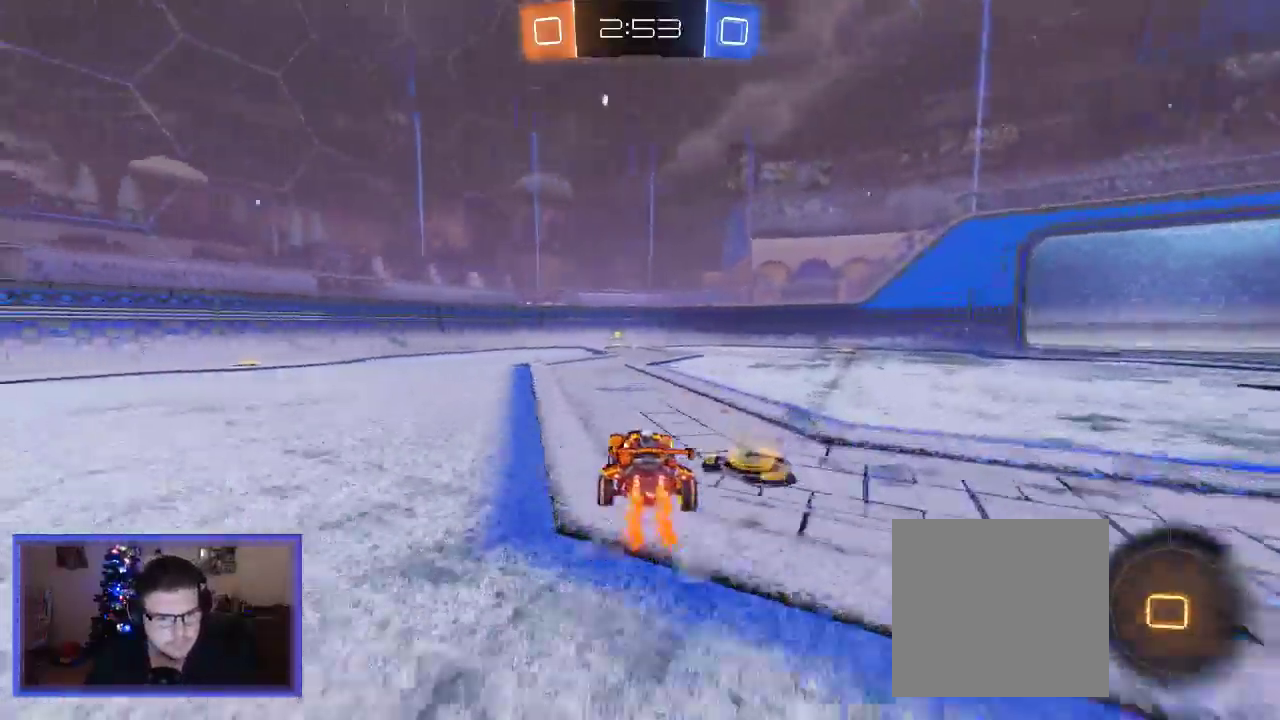
{"buttons": ["B", "R2"], "left_stick": "right", "right_stick": "center", "events": [[167, "left_stick", "left"], [300, "left_stick", "center"], [467, "left_stick", "right"]]}
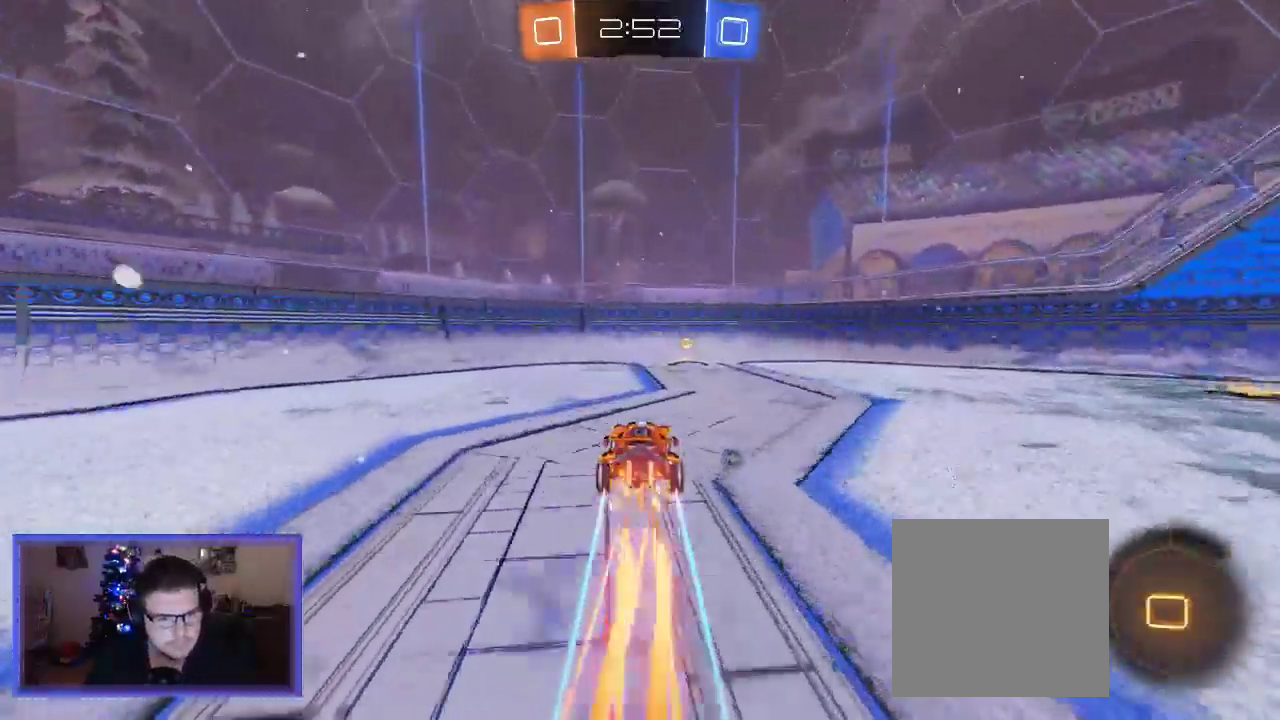
{"buttons": ["R2"], "left_stick": "left", "right_stick": "center", "events": [[67, "left_stick", "center"], [133, "Y", "down"], [167, "B", "up"], [167, "left_stick", "left"], [233, "Y", "up"], [400, "X", "down"], [500, "X", "up"]]}
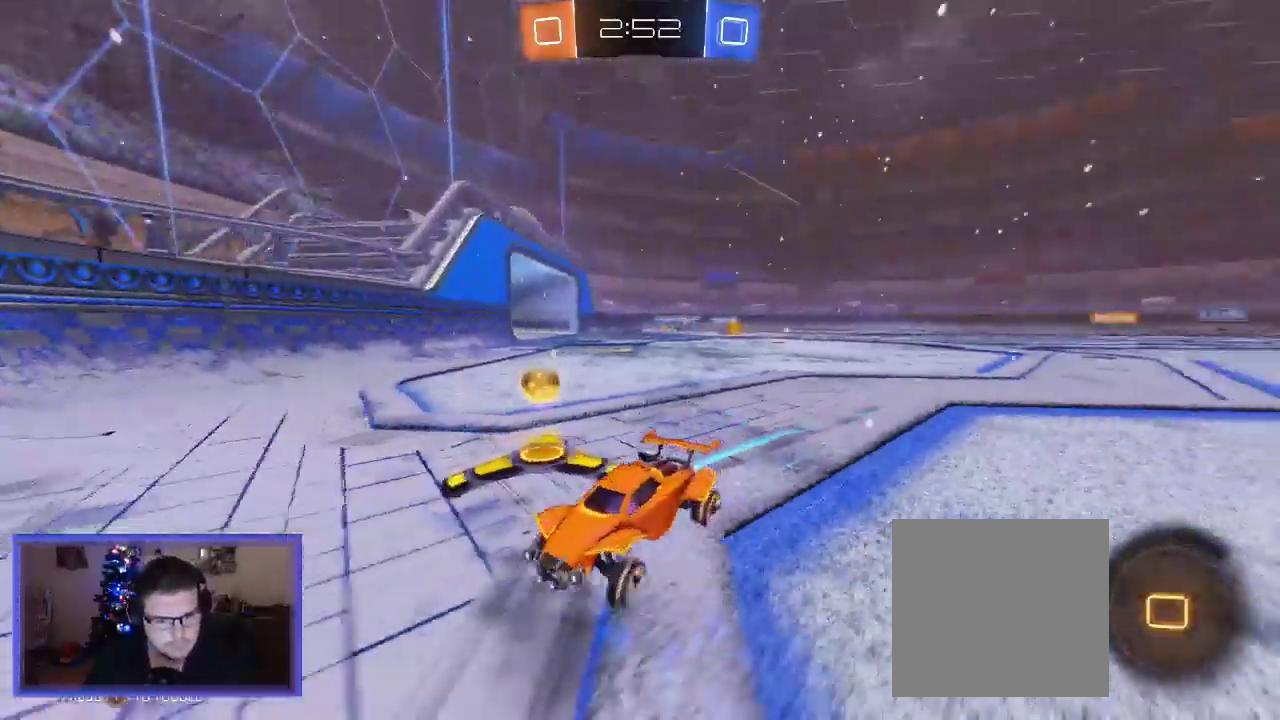
{"buttons": ["R2"], "left_stick": "left", "right_stick": "center", "events": []}
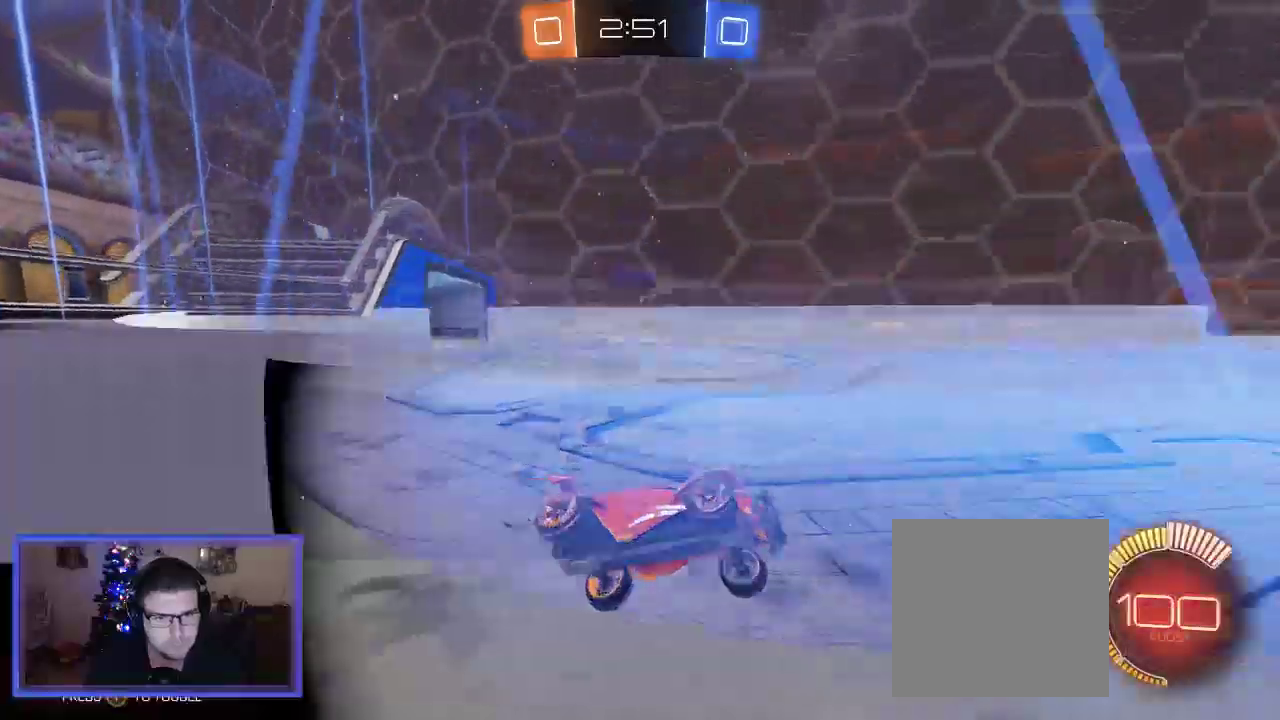
{"buttons": ["R2"], "left_stick": "center", "right_stick": "center", "events": [[233, "left_stick", "up-left"], [467, "left_stick", "center"]]}
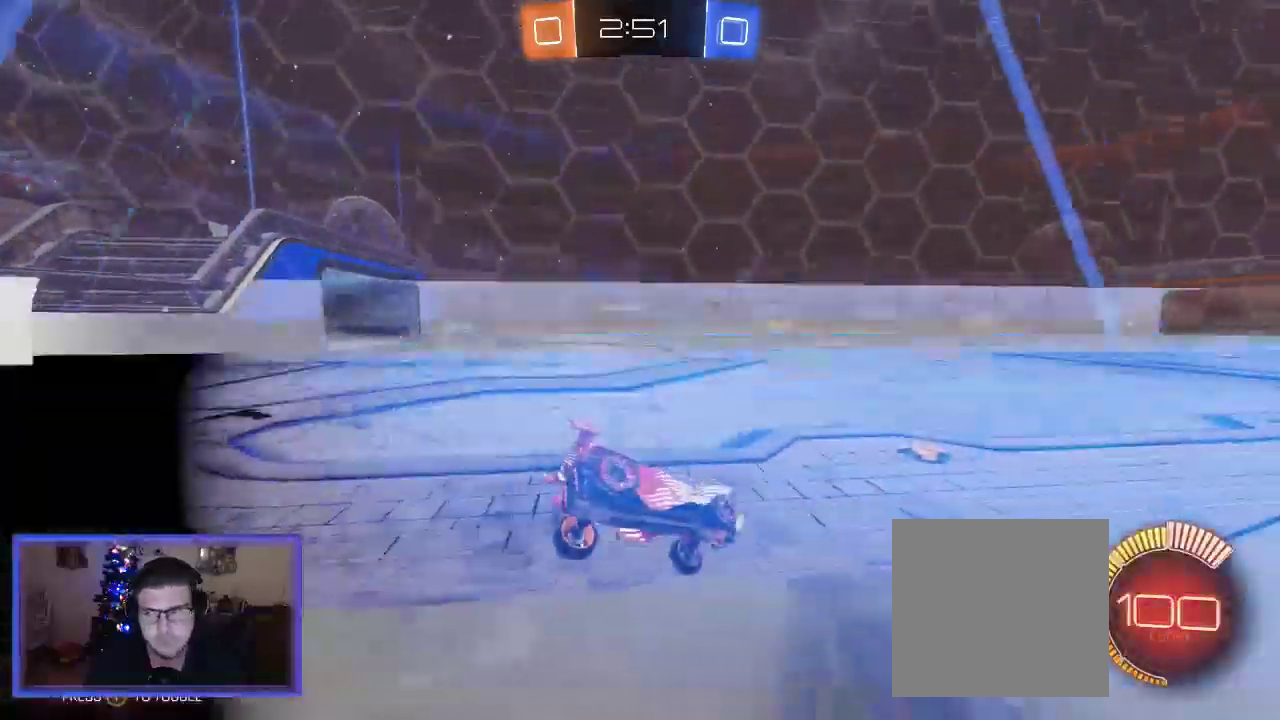
{"buttons": ["R2"], "left_stick": "up", "right_stick": "center", "events": [[67, "B", "down"], [333, "A", "down"], [333, "left_stick", "up"], [367, "B", "up"], [500, "A", "up"]]}
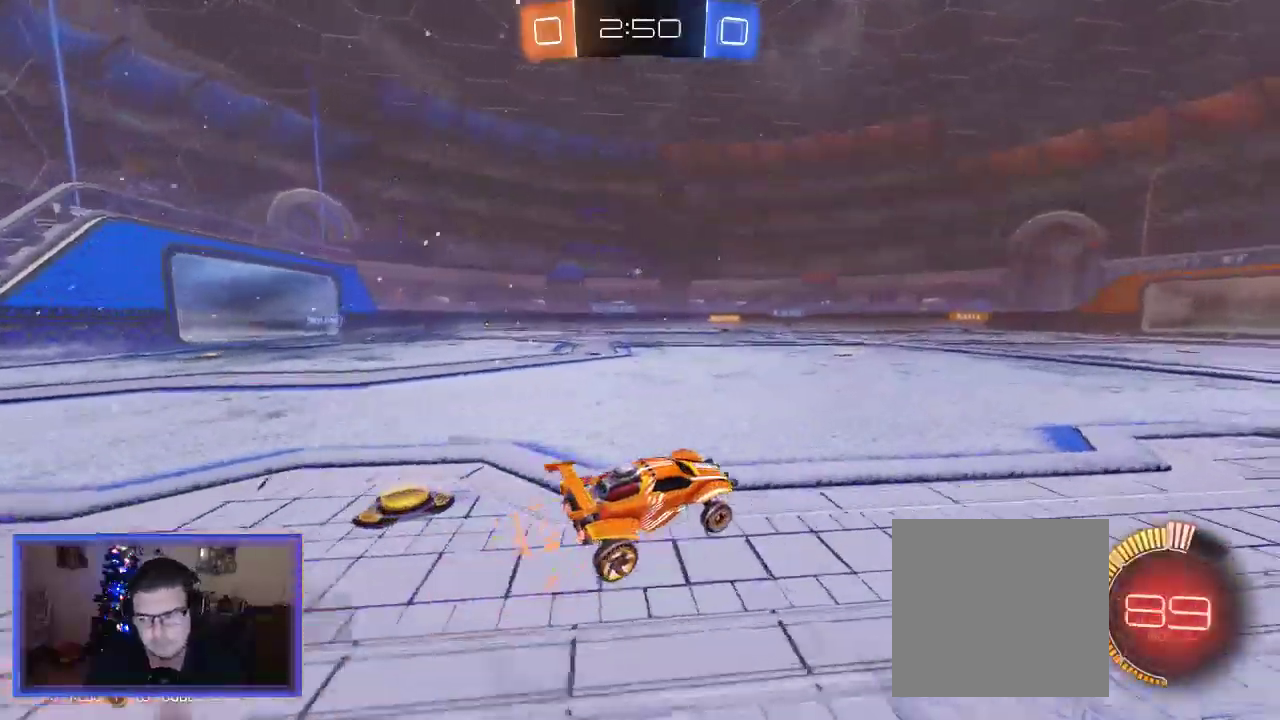
{"buttons": ["B", "R2"], "left_stick": "center", "right_stick": "center", "events": [[67, "A", "down"], [333, "A", "up"], [467, "left_stick", "center"], [500, "B", "down"]]}
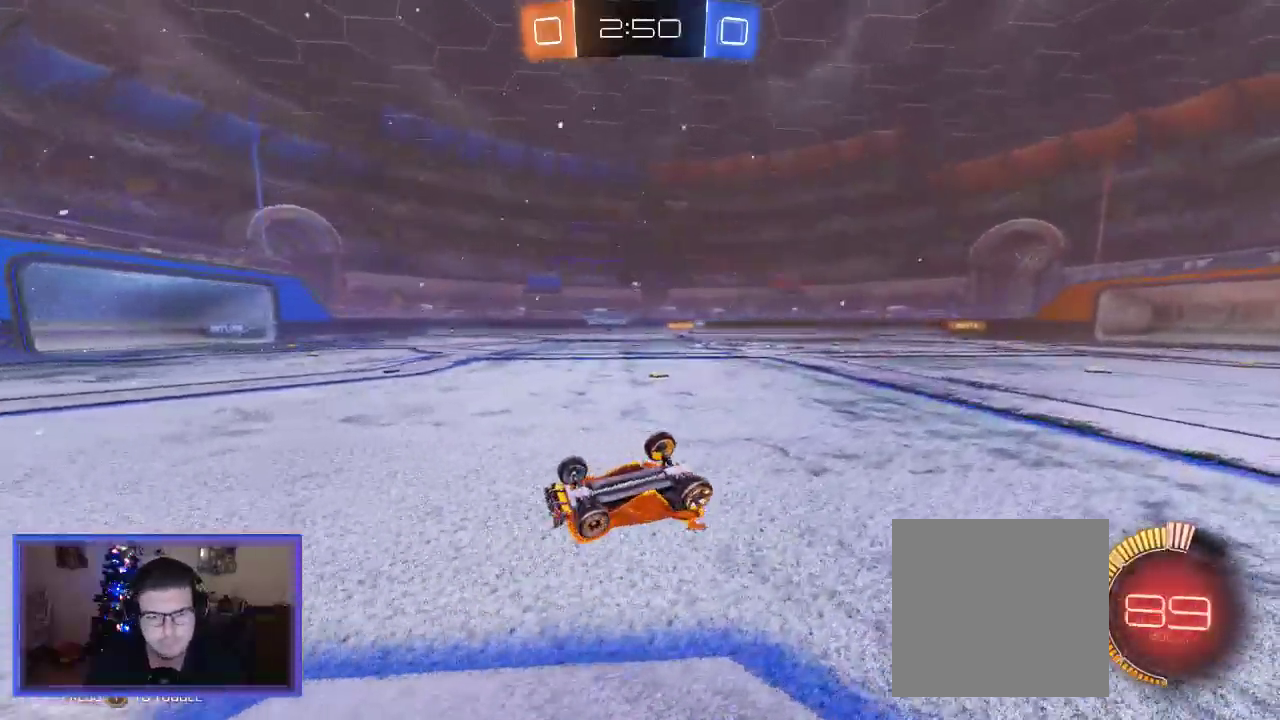
{"buttons": ["R2"], "left_stick": "center", "right_stick": "center"}
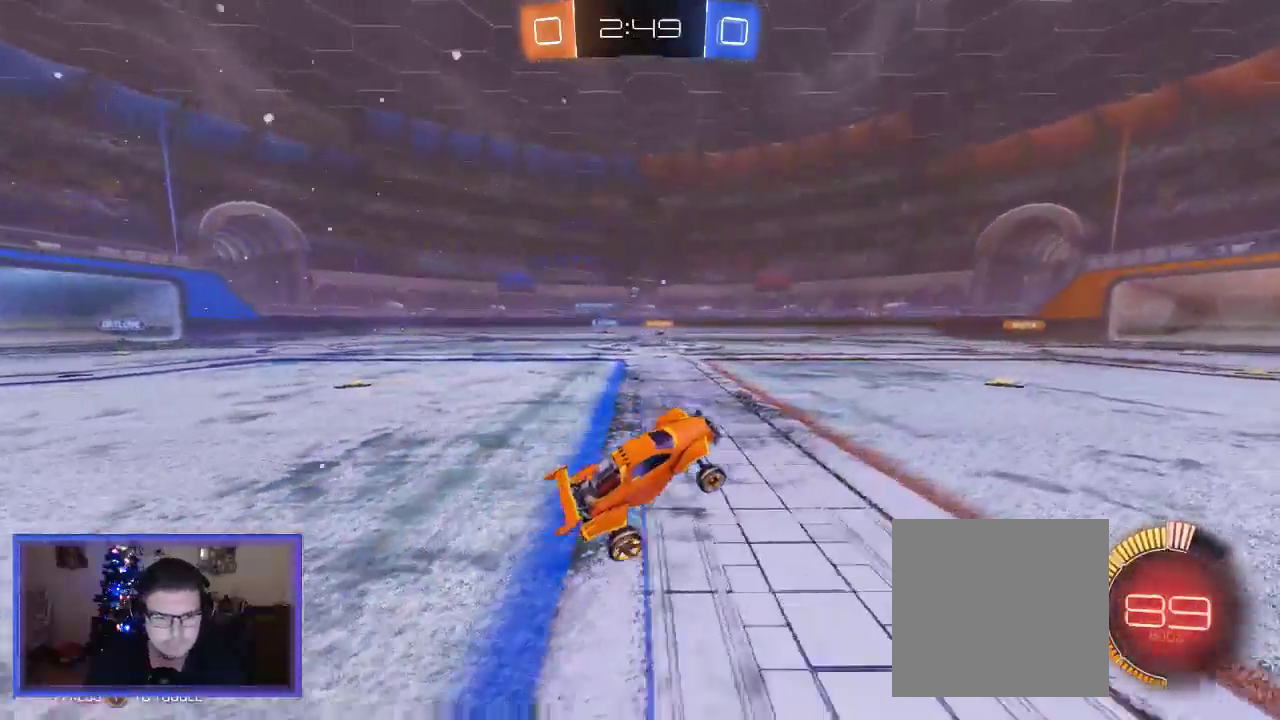
{"buttons": ["R2"], "left_stick": "center", "right_stick": "center", "events": [[83, "B", "down"], [433, "B", "up"]]}
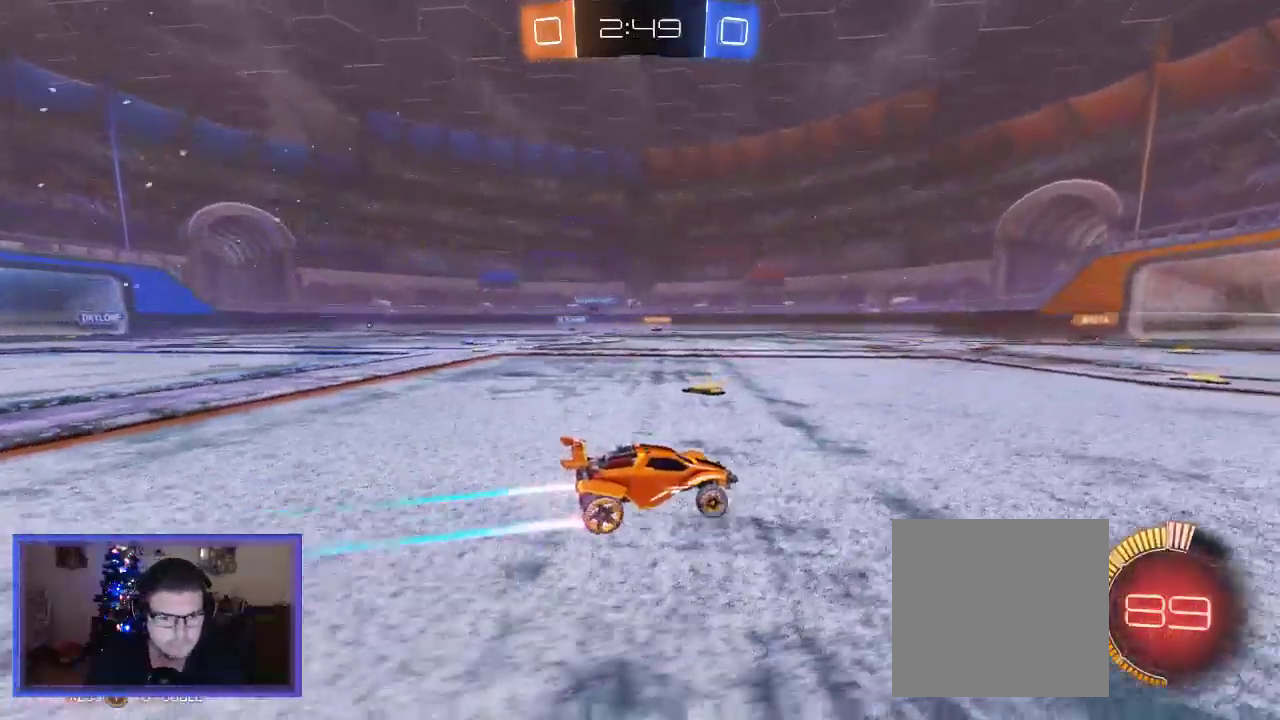
{"buttons": ["R2"], "left_stick": "center", "right_stick": "center", "events": [[17, "DPAD_LEFT", "down"], [50, "B", "down"], [417, "B", "up"], [500, "DPAD_LEFT", "up"]]}
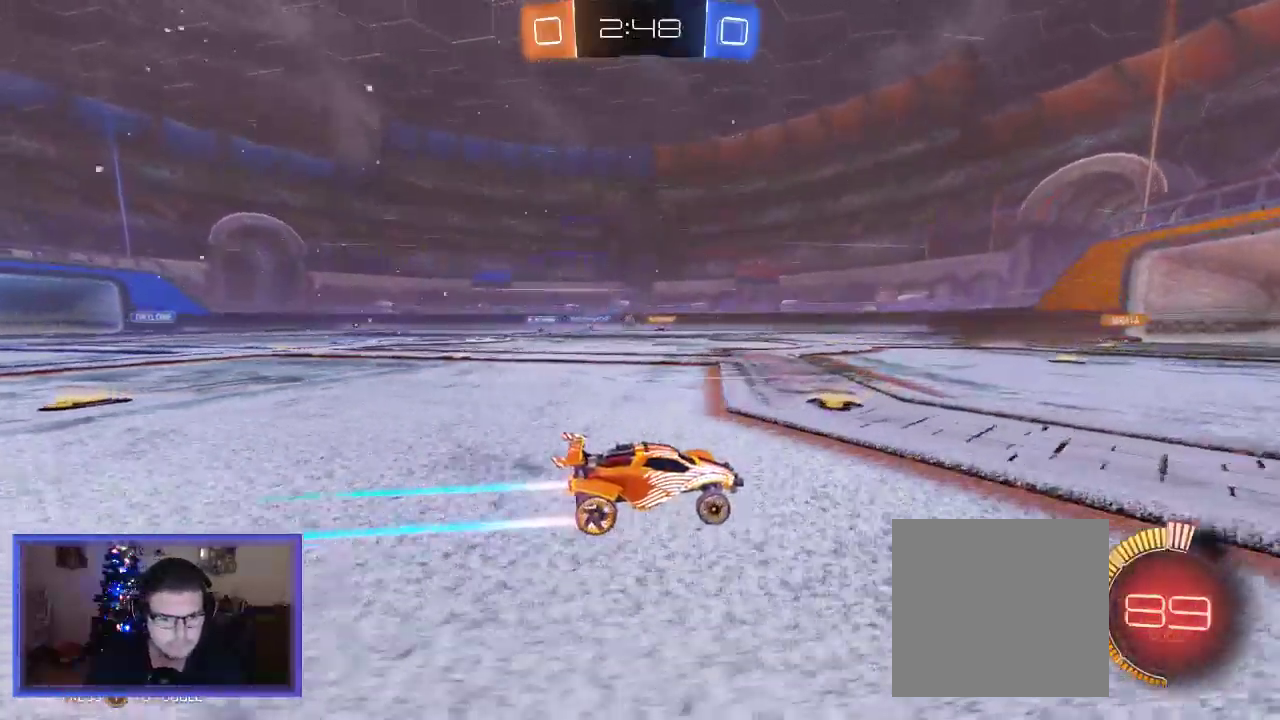
{"buttons": ["R2"], "left_stick": "left", "right_stick": "center", "events": [[500, "left_stick", "left"]]}
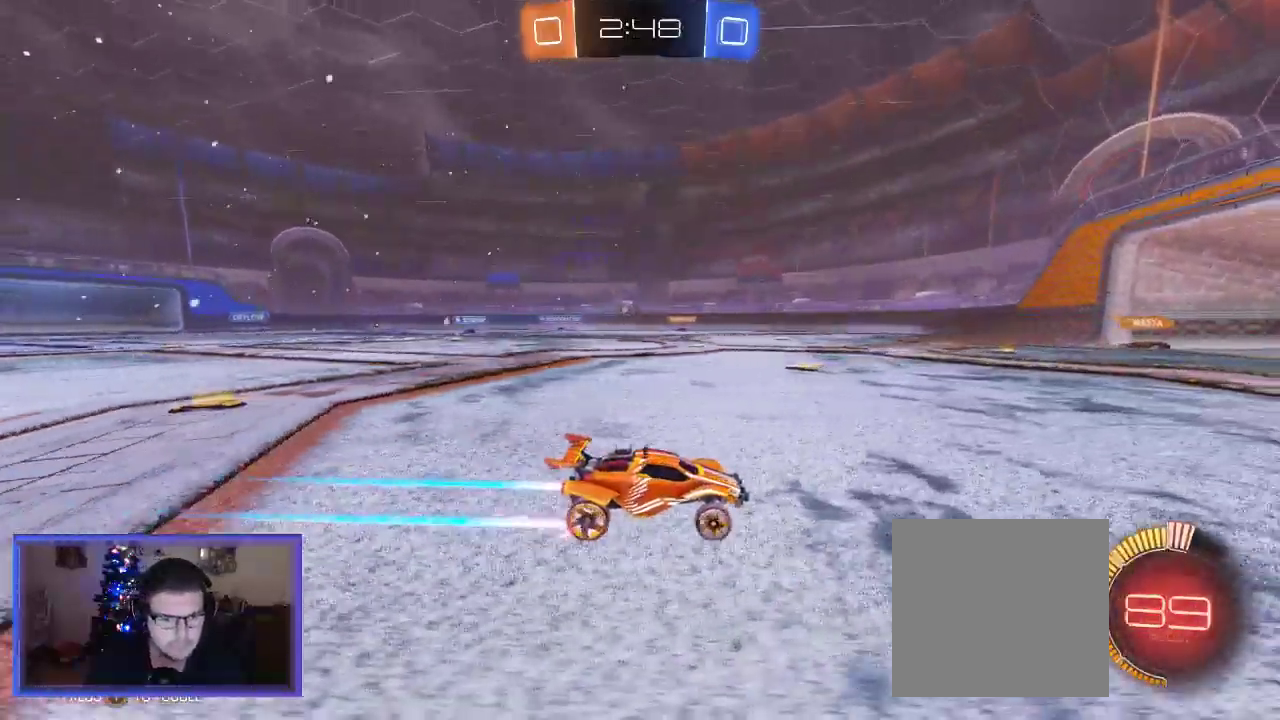
{"buttons": ["X", "R2"], "left_stick": "left", "right_stick": "center", "events": [[200, "left_stick", "center"], [300, "left_stick", "left"], [467, "X", "down"]]}
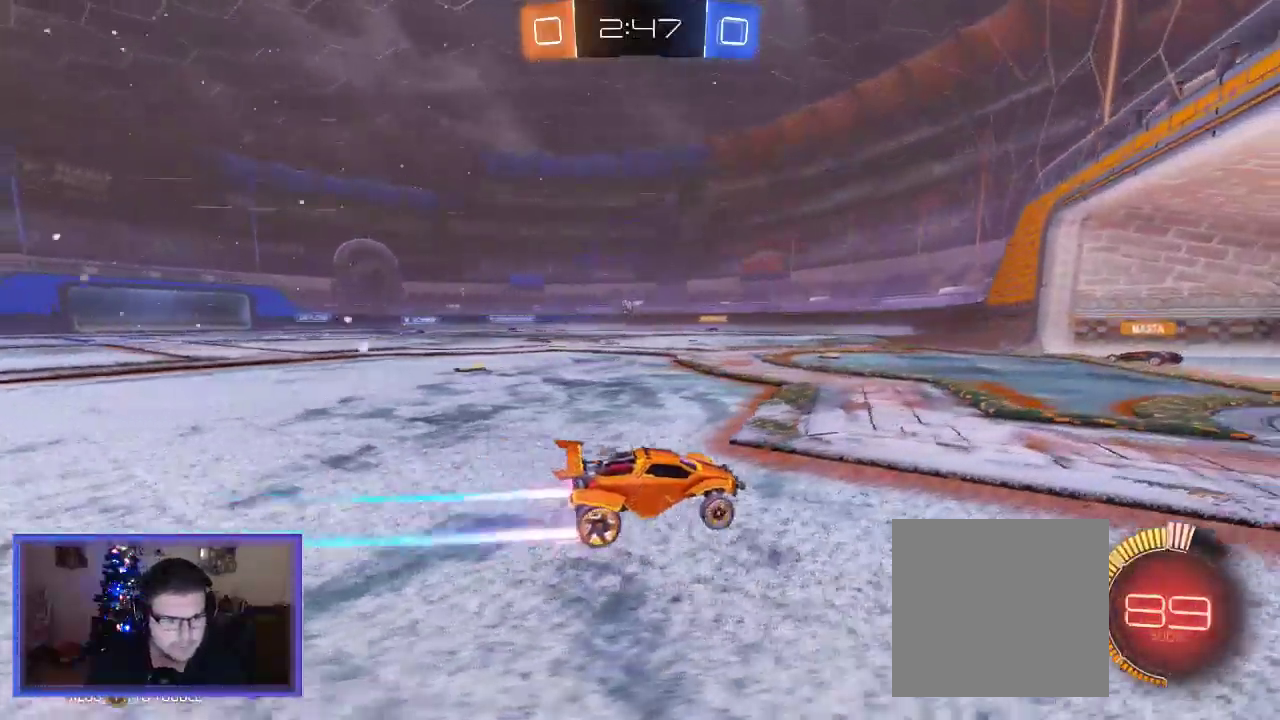
{"buttons": ["X", "L2"], "left_stick": "center", "right_stick": "center", "events": [[100, "R2", "up"], [400, "L2", "down"], [433, "left_stick", "center"]]}
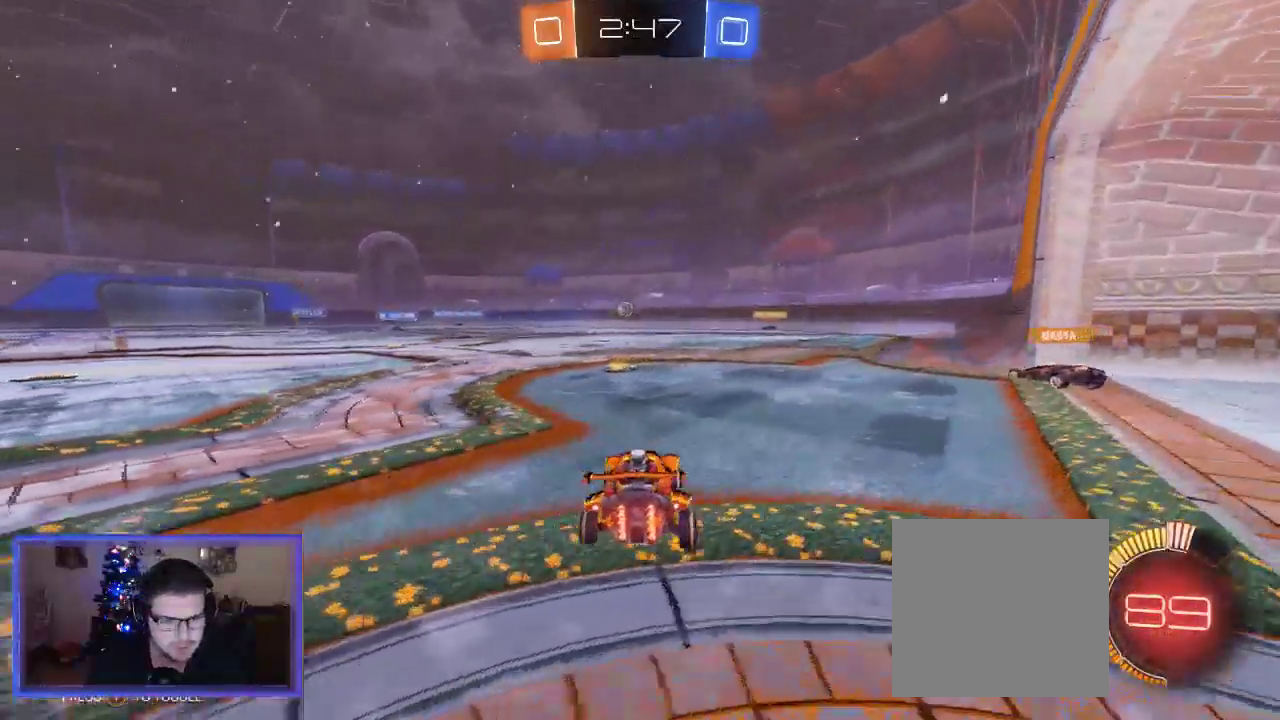
{"buttons": [], "left_stick": "center", "right_stick": "center", "events": [[33, "X", "up"], [467, "L2", "up"]]}
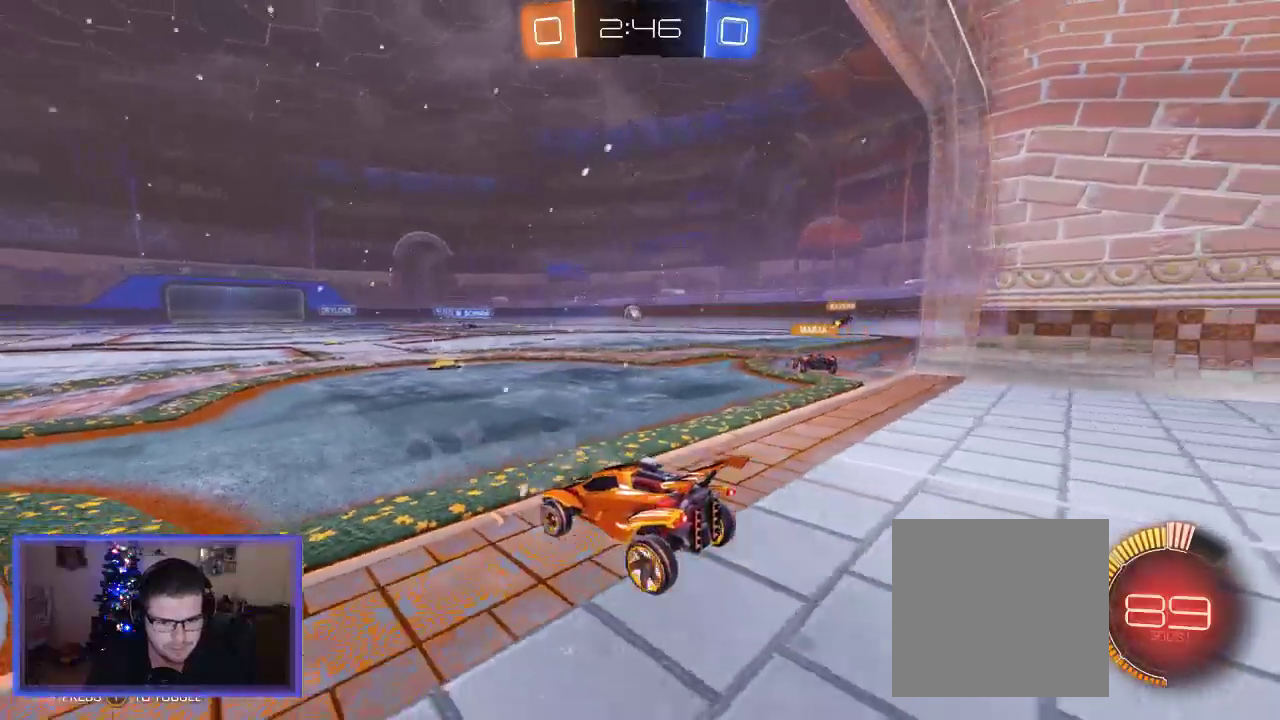
{"buttons": ["R2"], "left_stick": "right", "right_stick": "center", "events": [[33, "R2", "down"], [50, "left_stick", "right"]]}
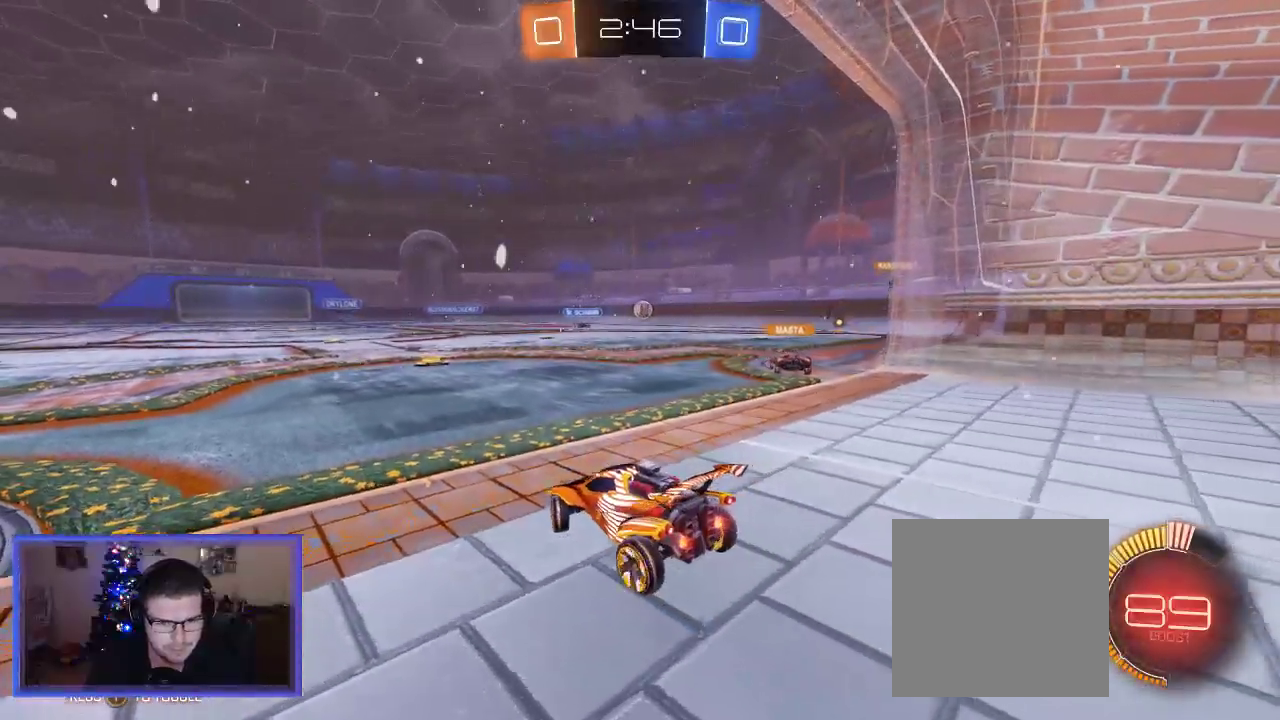
{"buttons": ["L2"], "left_stick": "center", "right_stick": "center", "events": [[200, "left_stick", "center"], [267, "left_stick", "right"], [400, "L2", "down"], [400, "R2", "up"], [433, "left_stick", "center"]]}
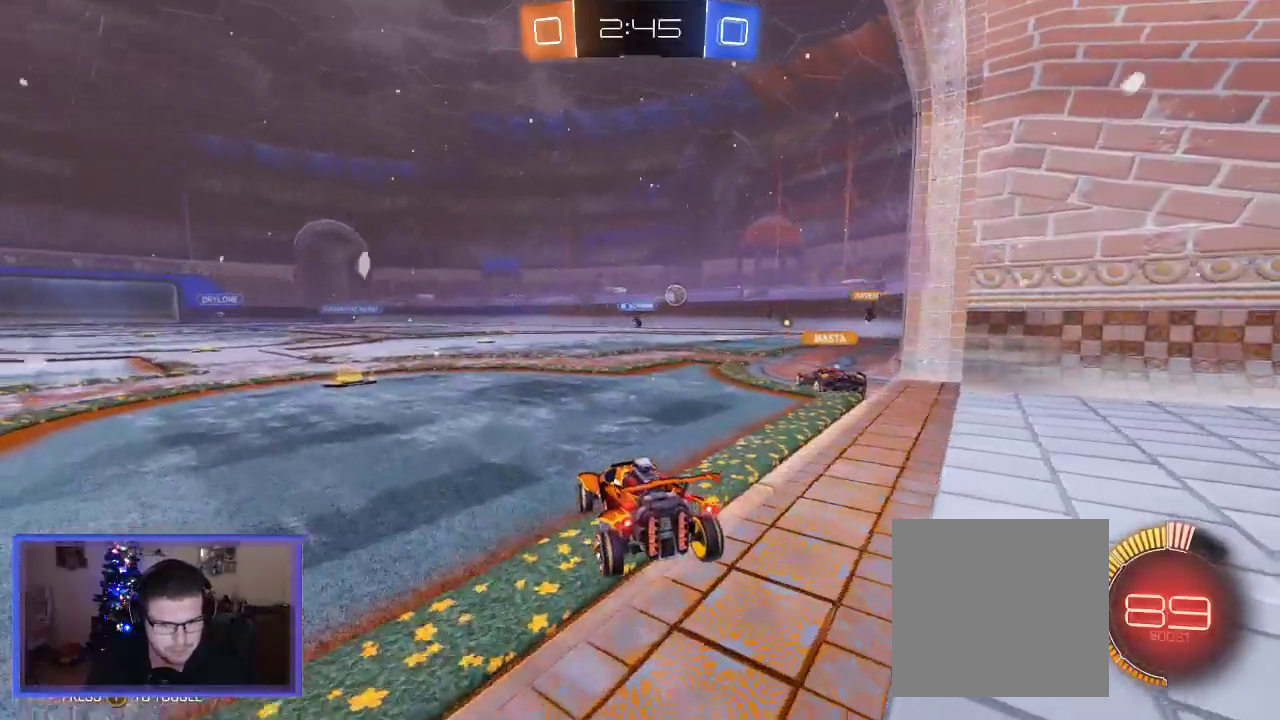
{"buttons": ["R2"], "left_stick": "right", "right_stick": "center", "events": [[233, "L2", "up"], [300, "R2", "down"], [333, "left_stick", "right"]]}
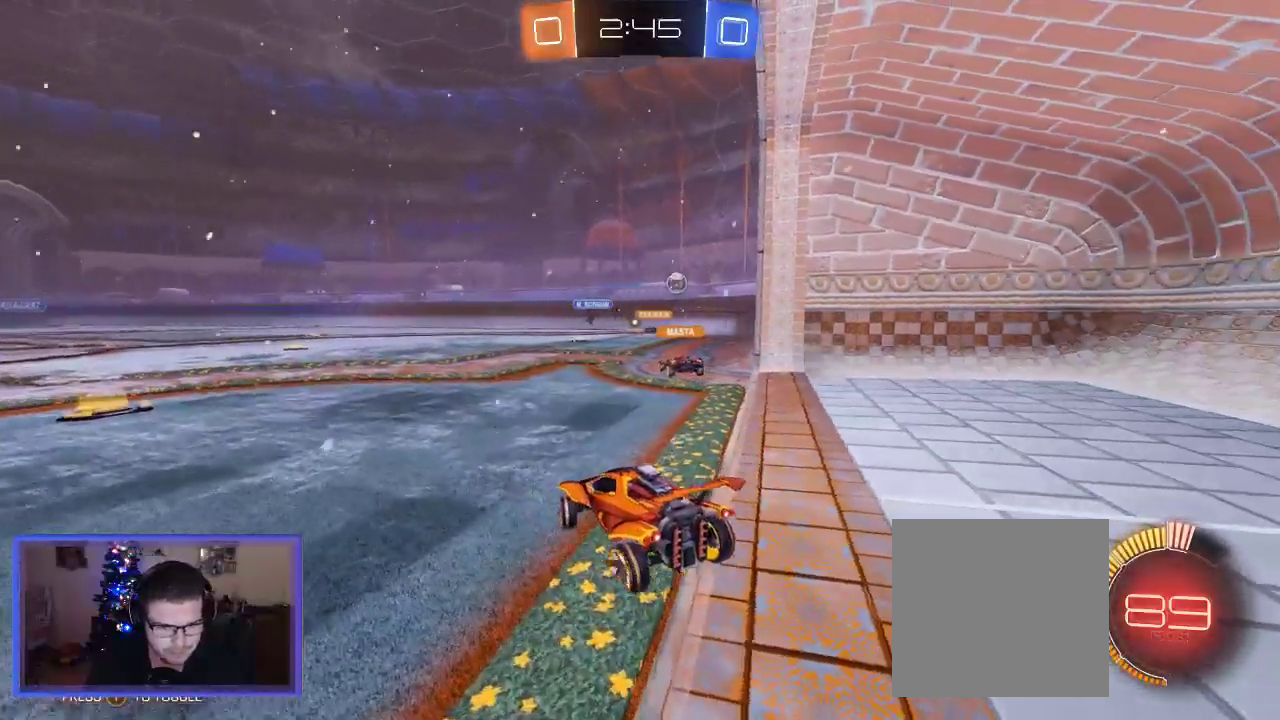
{"buttons": ["R2"], "left_stick": "center", "right_stick": "center", "events": [[67, "L2", "down"], [133, "left_stick", "center"], [167, "R2", "up"], [200, "left_stick", "down"], [300, "left_stick", "down-left"], [433, "L2", "up"], [467, "R2", "down"], [467, "left_stick", "center"]]}
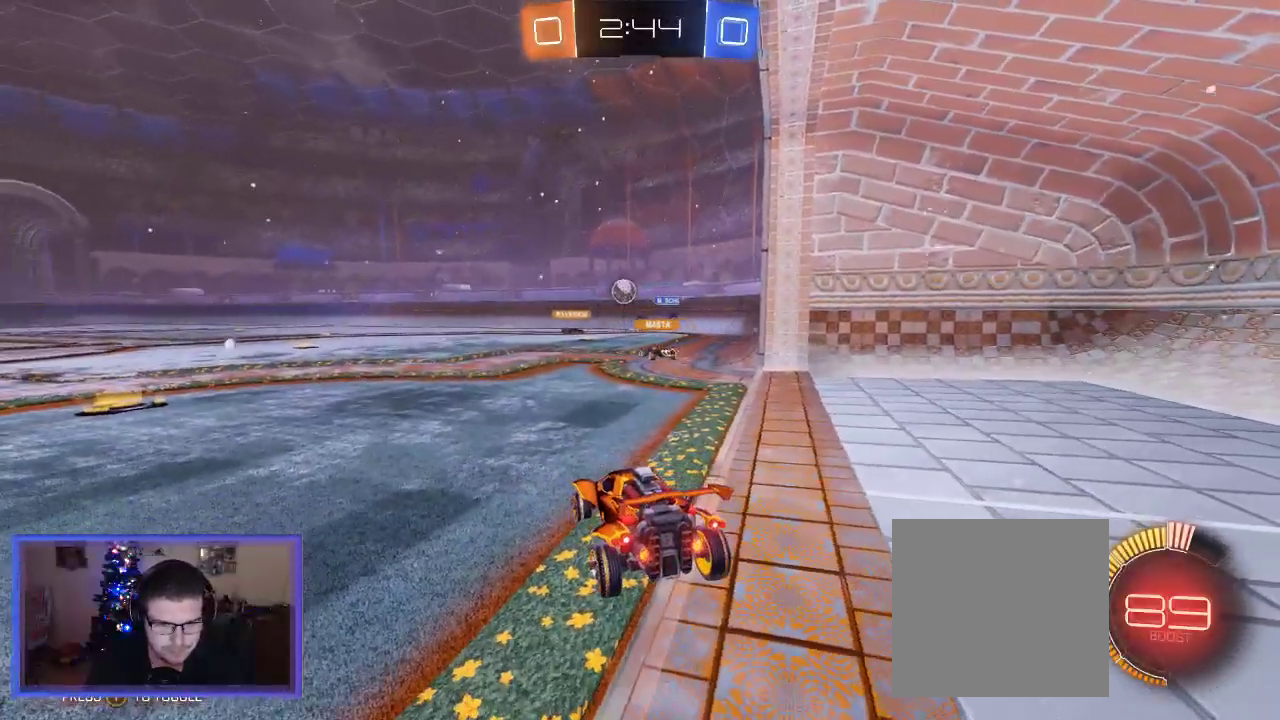
{"buttons": ["R2"], "left_stick": "center", "right_stick": "center", "events": [[133, "left_stick", "left"], [333, "left_stick", "center"]]}
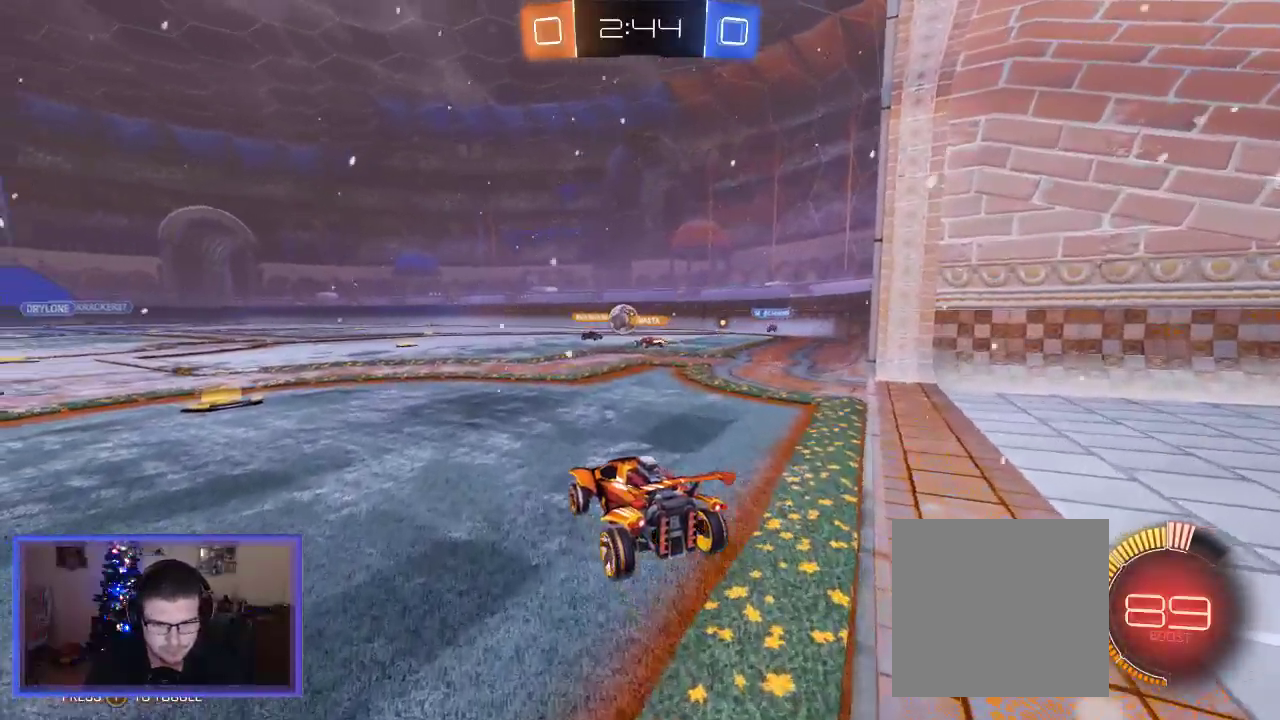
{"buttons": ["R2"], "left_stick": "center", "right_stick": "center", "events": [[67, "left_stick", "left"], [367, "left_stick", "center"]]}
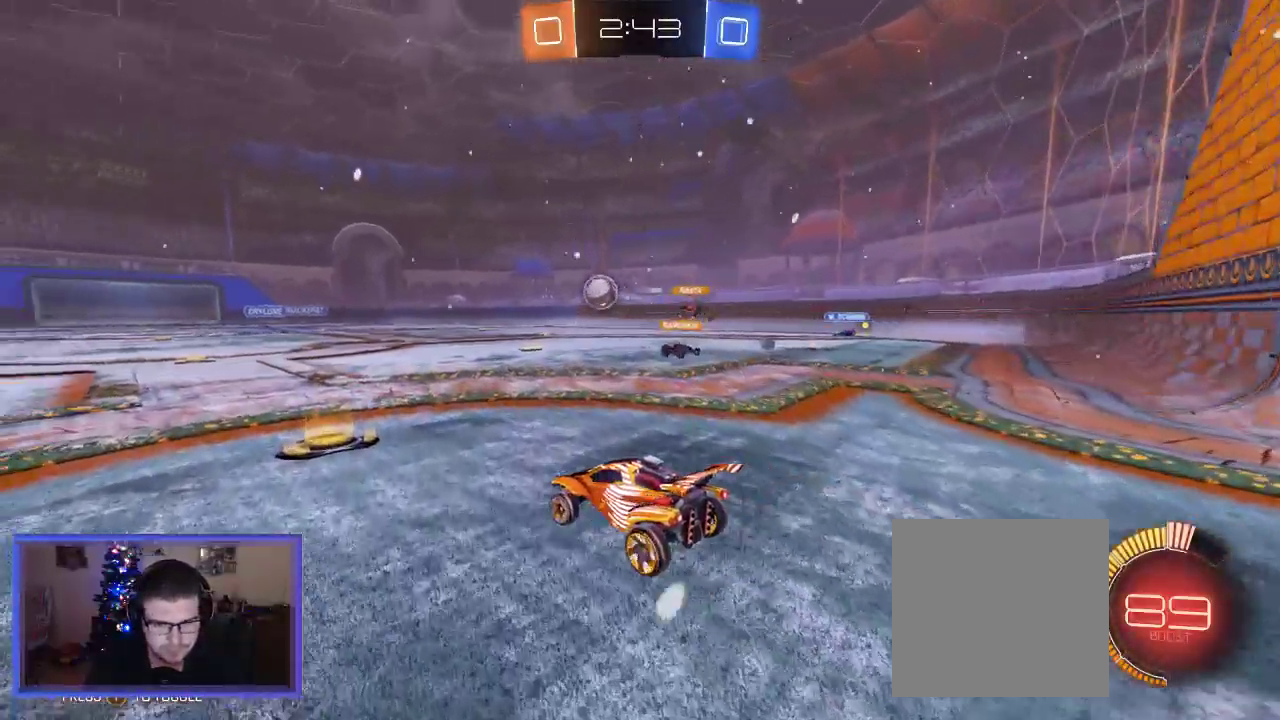
{"buttons": ["R2"], "left_stick": "center", "right_stick": "center", "events": [[317, "left_stick", "left"], [500, "left_stick", "center"]]}
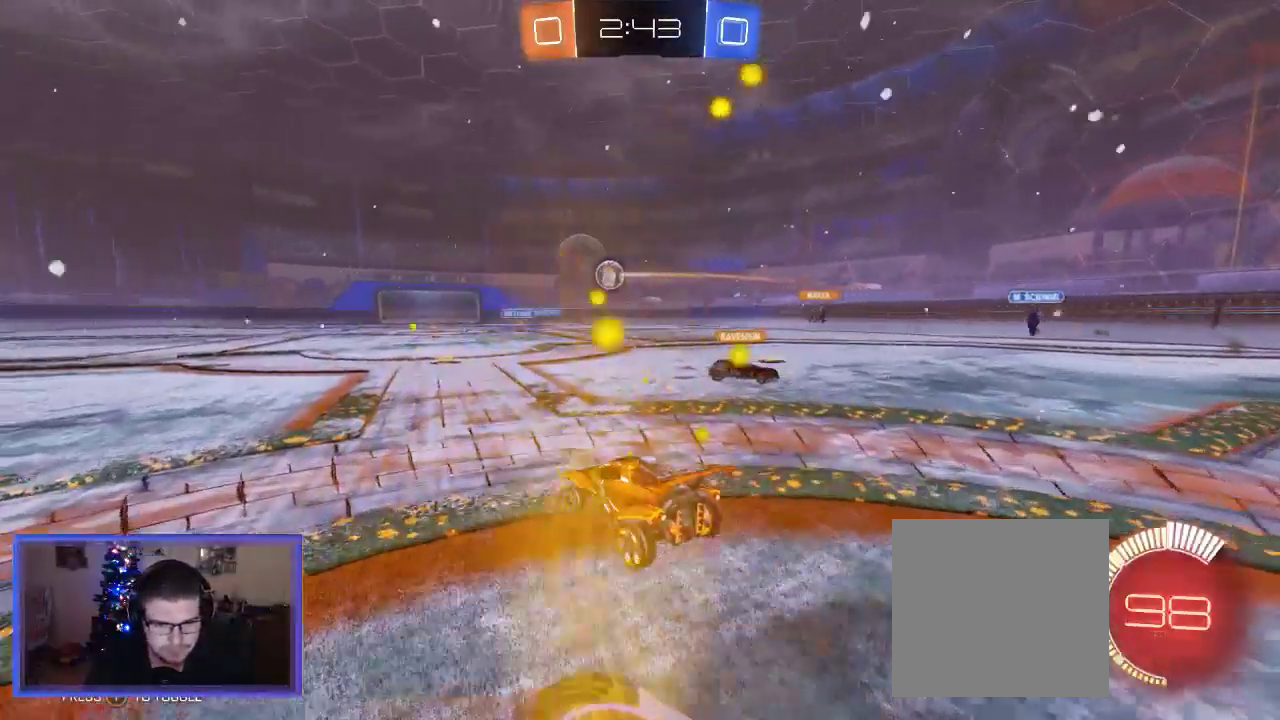
{"buttons": ["L2"], "left_stick": "center", "right_stick": "center", "events": [[67, "L2", "down"], [83, "R2", "up"]]}
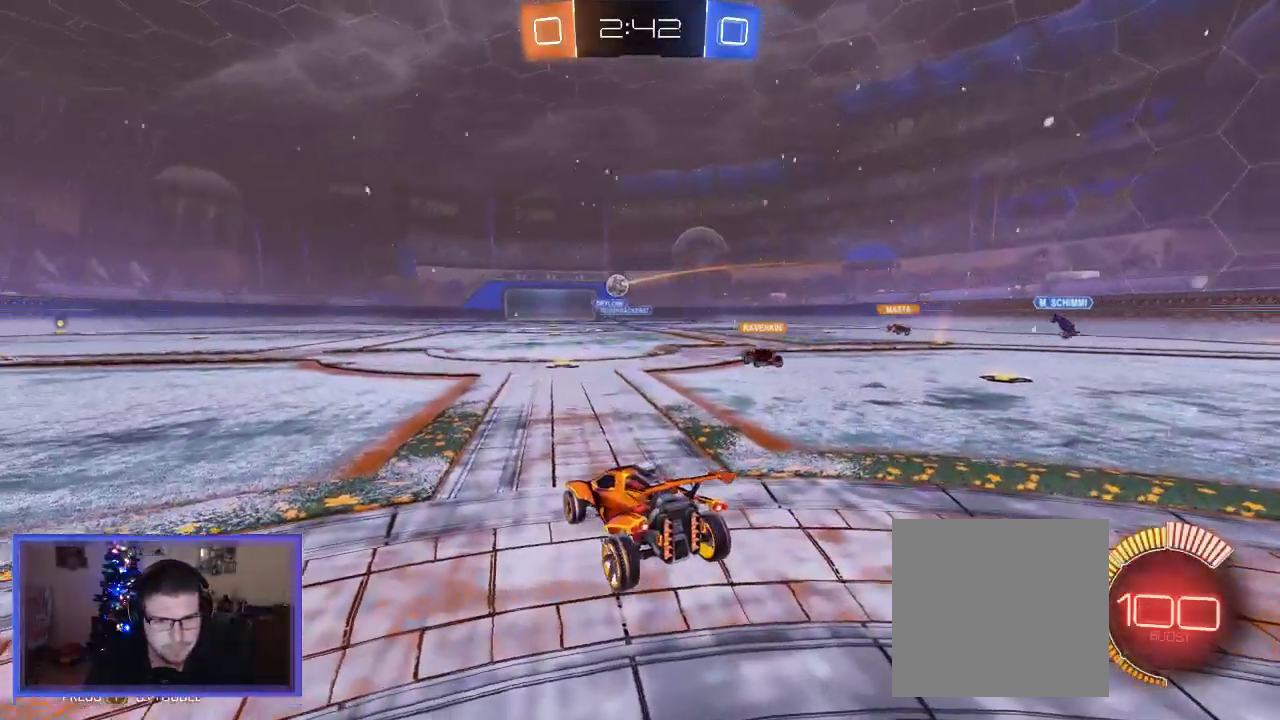
{"buttons": ["R2"], "left_stick": "center", "right_stick": "center", "events": [[100, "L2", "up"], [100, "R2", "down"], [267, "left_stick", "left"], [500, "left_stick", "center"]]}
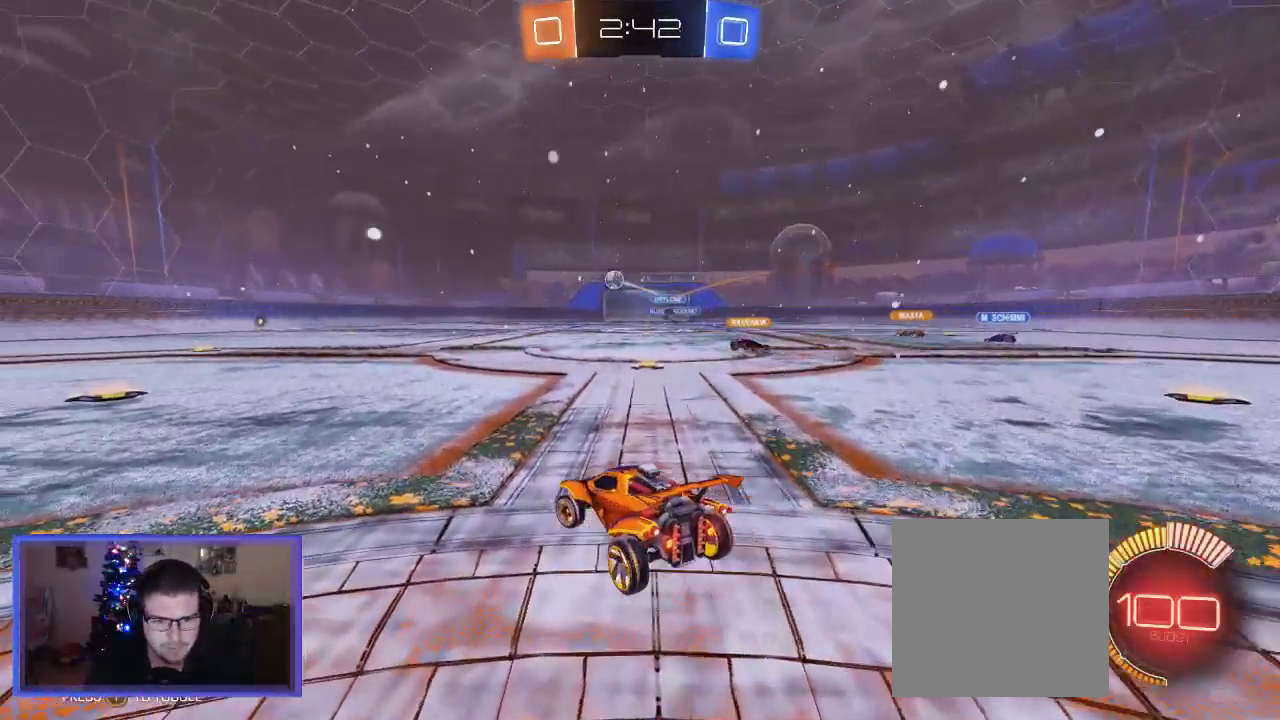
{"buttons": ["R2"], "left_stick": "left", "right_stick": "center", "events": [[133, "left_stick", "left"]]}
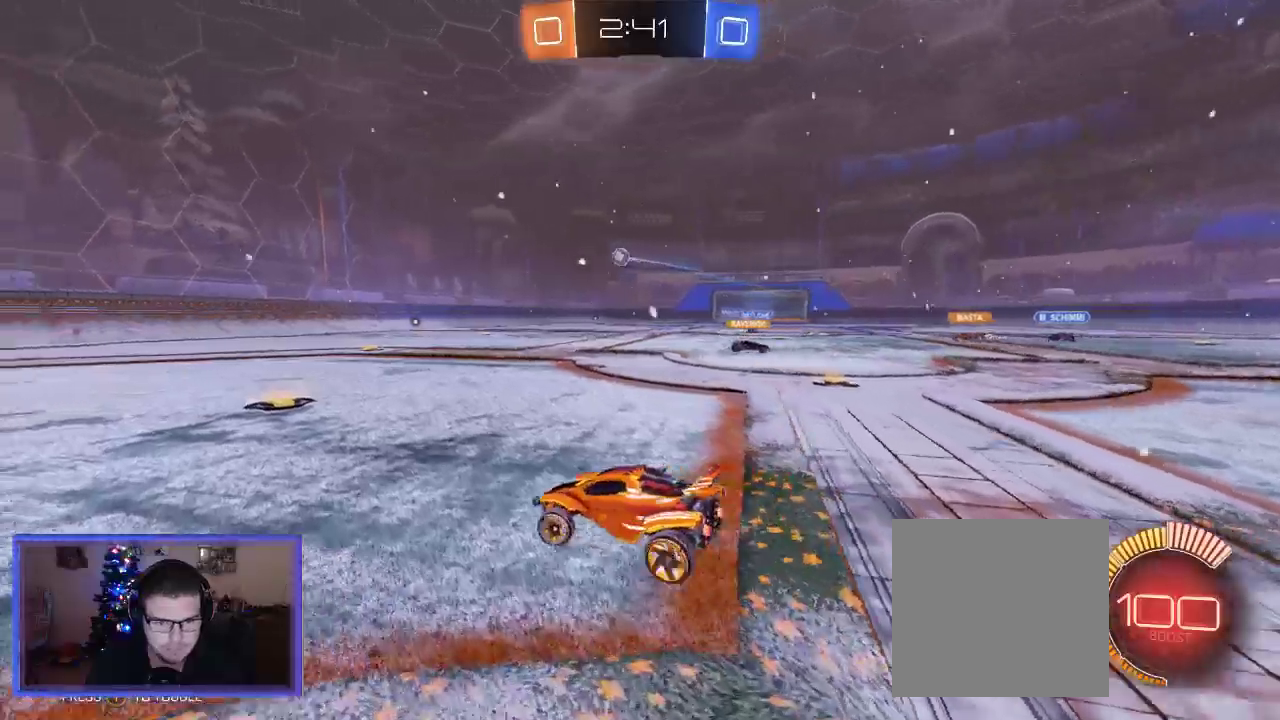
{"buttons": ["R2"], "left_stick": "center", "right_stick": "center", "events": [[33, "left_stick", "center"], [233, "left_stick", "right"], [433, "left_stick", "center"]]}
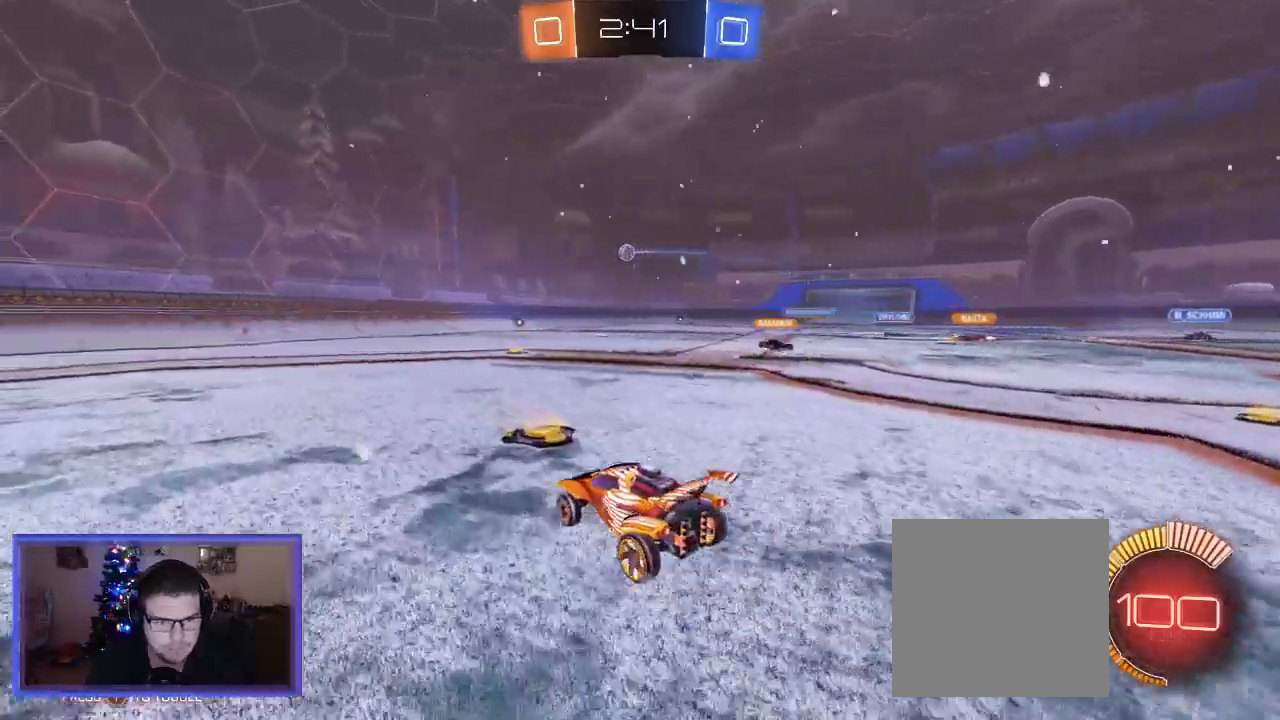
{"buttons": ["R2"], "left_stick": "left", "right_stick": "center", "events": [[67, "left_stick", "left"]]}
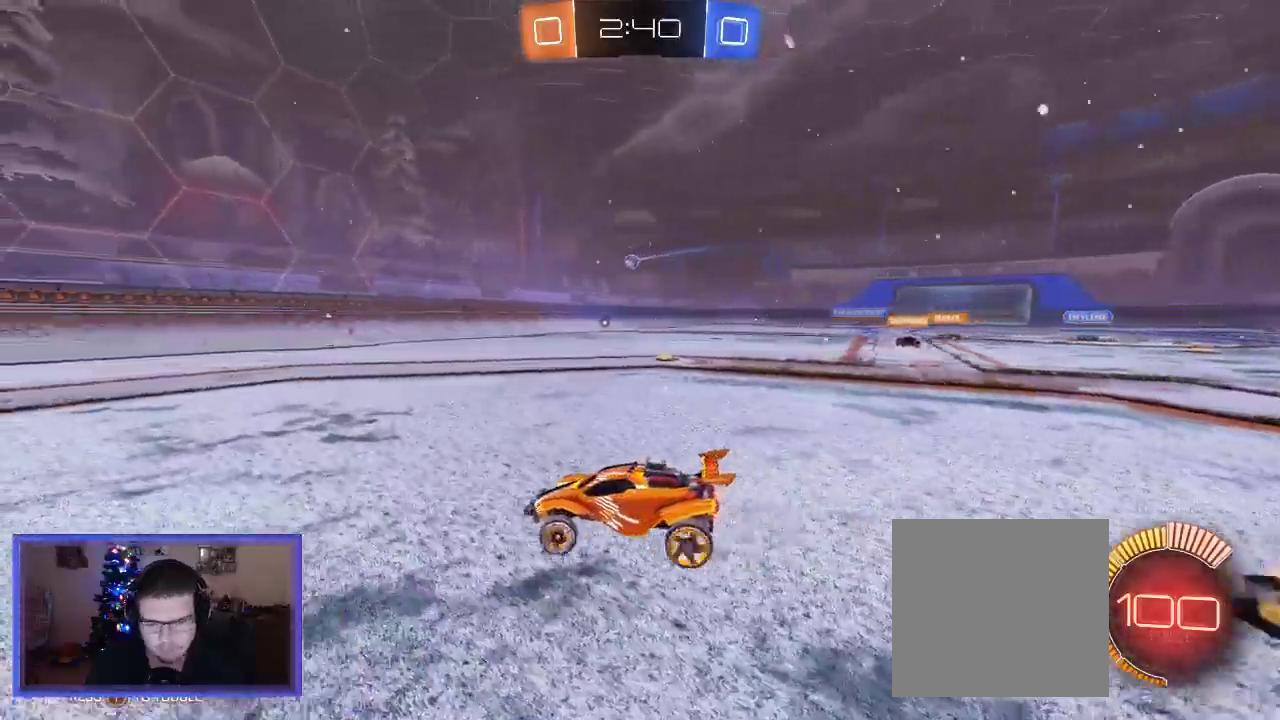
{"buttons": ["X"], "left_stick": "left", "right_stick": "center", "events": [[333, "X", "down"], [433, "R2", "up"]]}
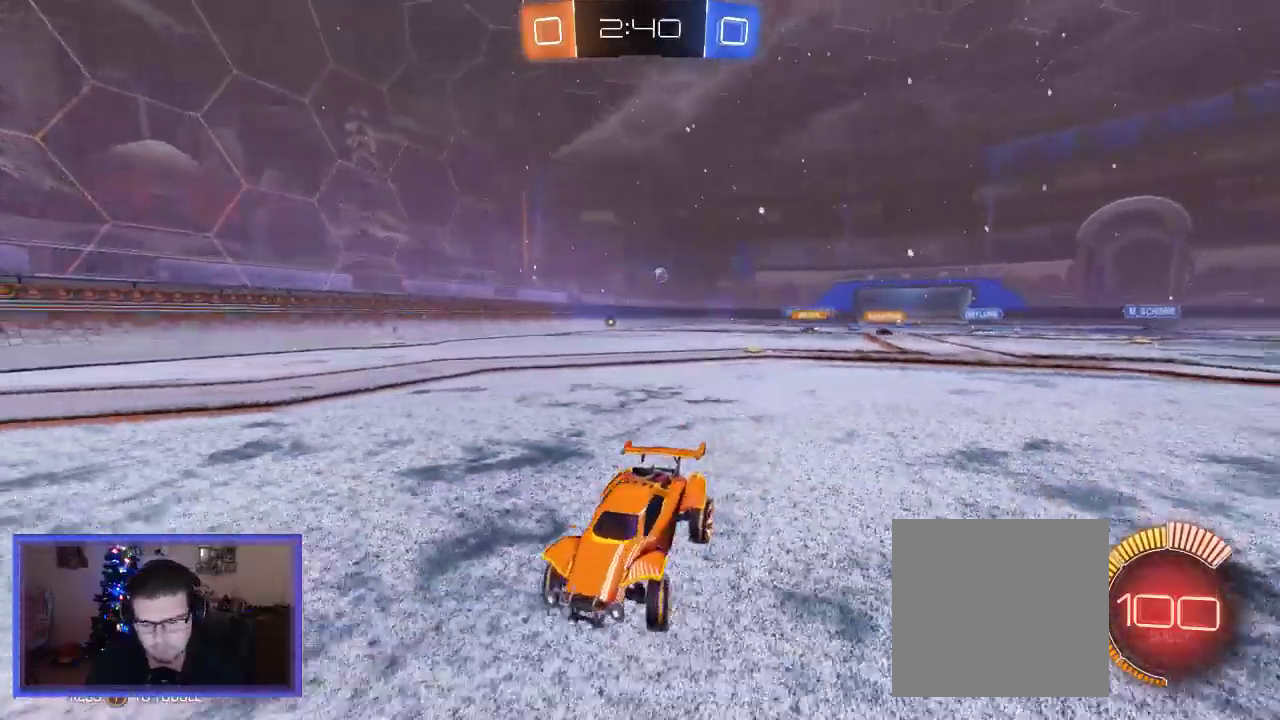
{"buttons": ["R2"], "left_stick": "center", "right_stick": "center", "events": [[33, "X", "up"], [133, "R2", "down"], [300, "left_stick", "center"]]}